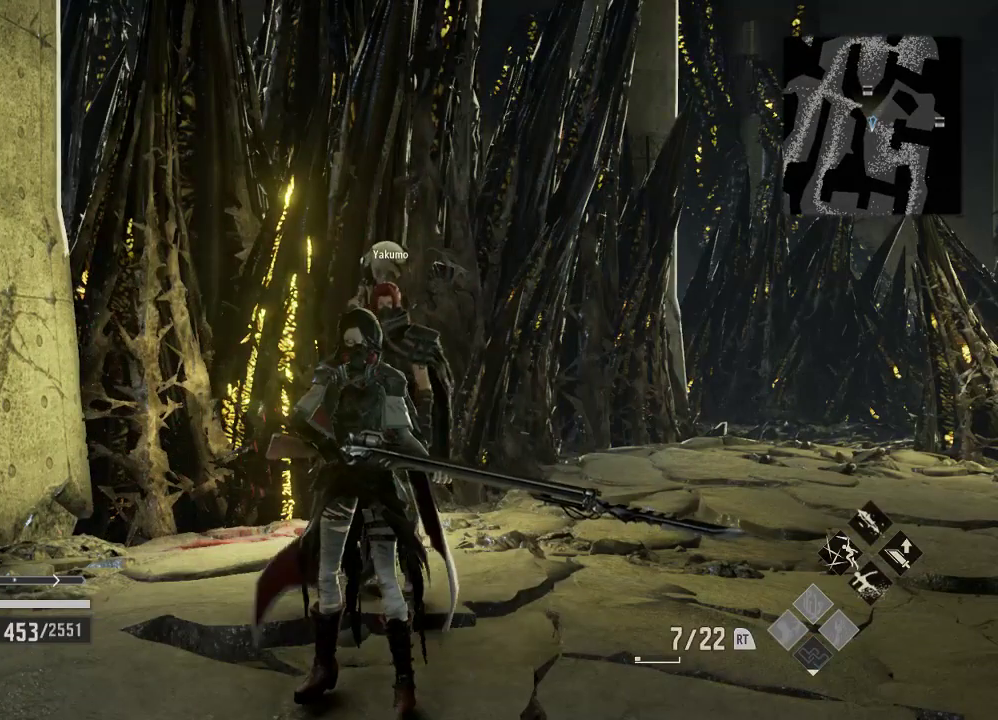
Gameplay with a controller (Xbox layout); each line is a JSON object with the inputs held at the frame after it (dt_ms = milliseconds from this image to that frame). "events" lists button and stick changes between this image and that frame as [ms after this image, input, new state], when the widget could be followed in between.
{"dt_ms": 500, "buttons": [], "left_stick": "center", "right_stick": "center", "events": []}
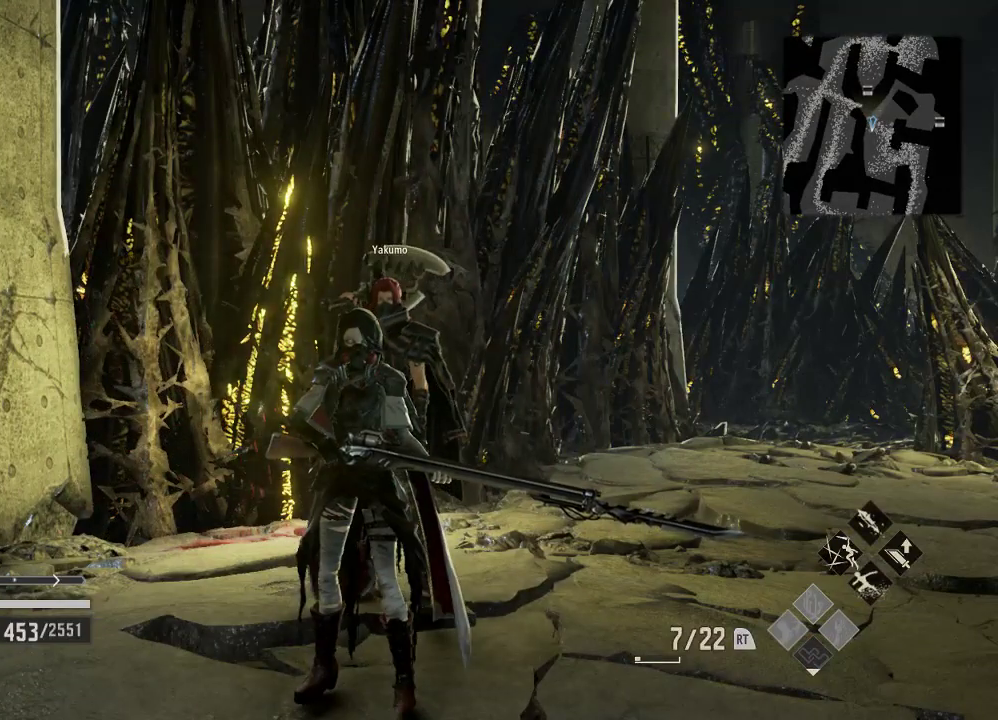
{"dt_ms": 500, "buttons": [], "left_stick": "center", "right_stick": "center", "events": [[67, "DPAD_RIGHT", "down"], [167, "DPAD_RIGHT", "up"]]}
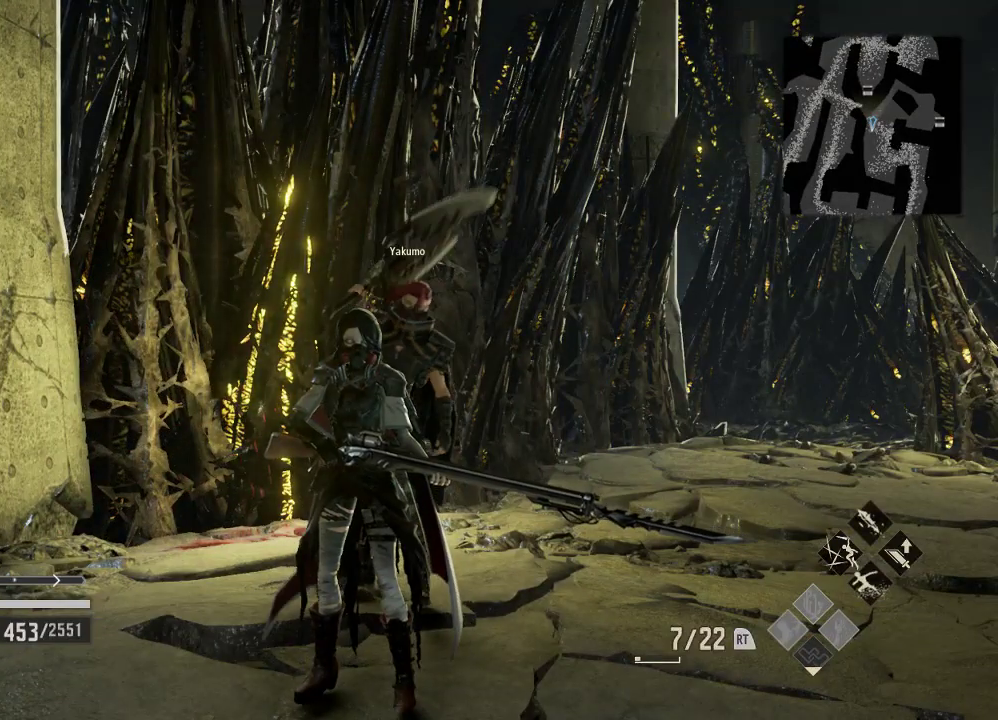
{"dt_ms": 500, "buttons": ["DPAD_RIGHT"], "left_stick": "center", "right_stick": "center", "events": [[167, "DPAD_DOWN", "down"], [267, "DPAD_DOWN", "up"], [500, "DPAD_RIGHT", "down"]]}
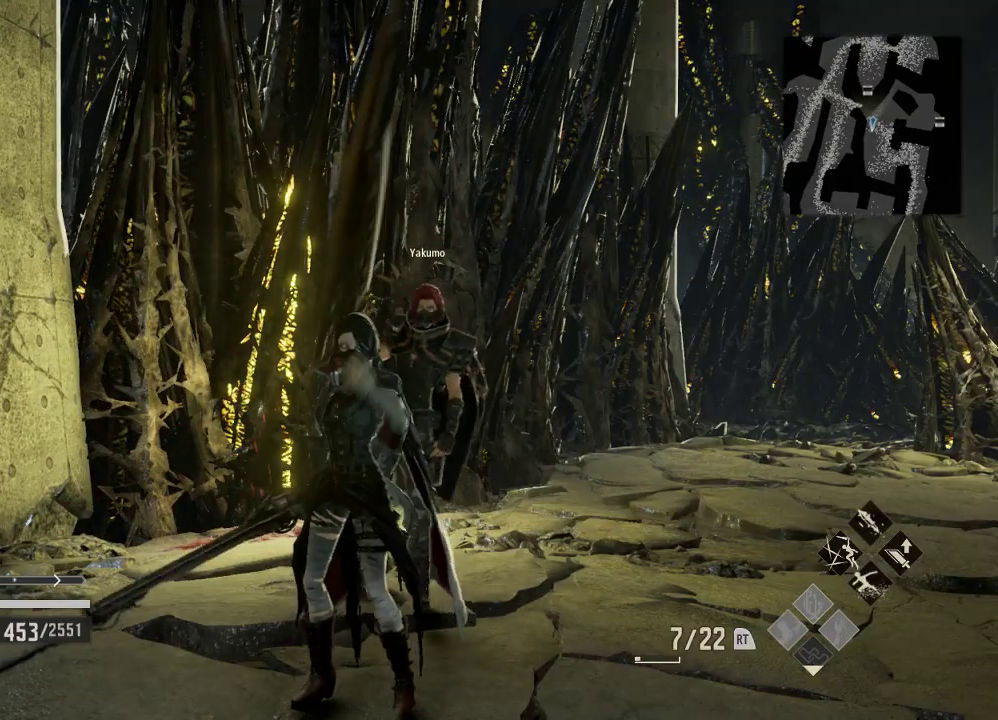
{"dt_ms": 500, "buttons": [], "left_stick": "center", "right_stick": "center", "events": [[133, "DPAD_RIGHT", "up"]]}
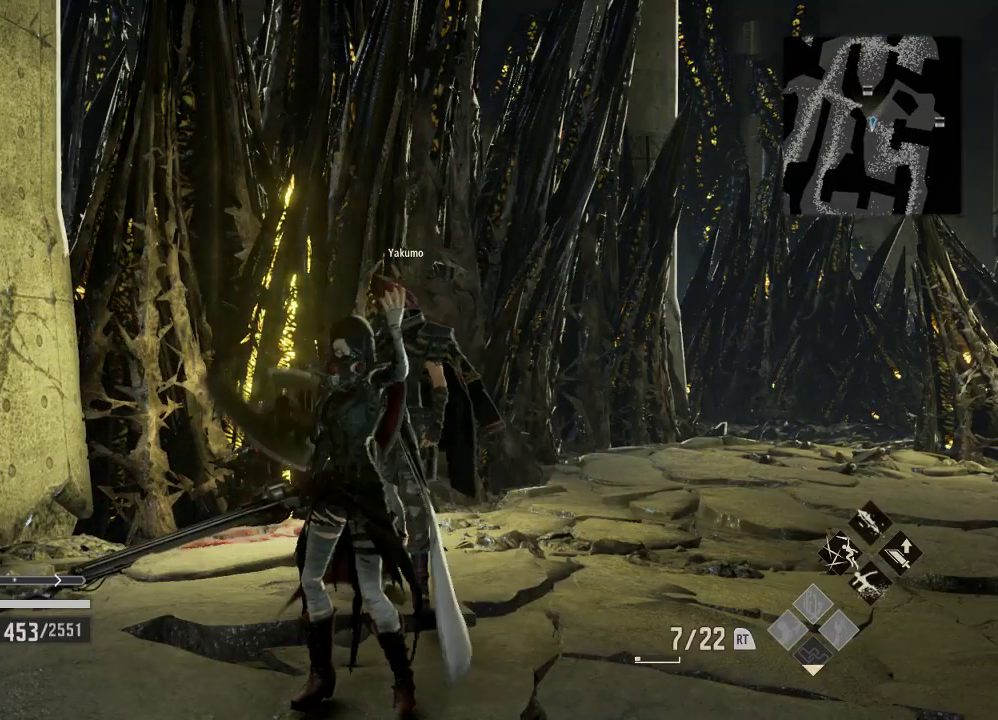
{"dt_ms": 500, "buttons": [], "left_stick": "center", "right_stick": "center", "events": []}
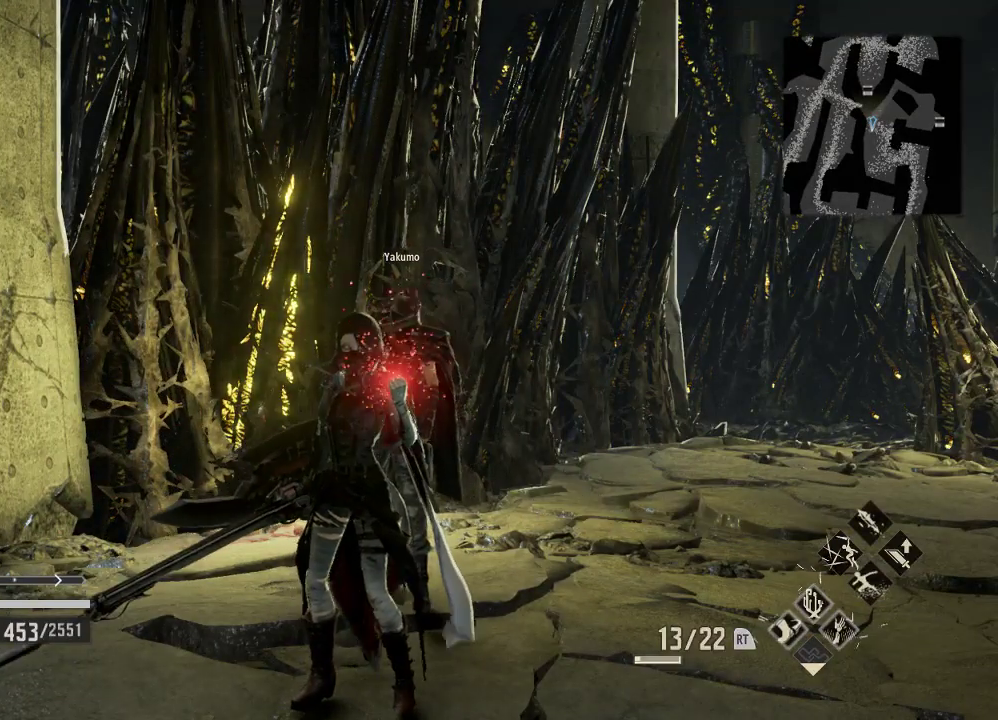
{"dt_ms": 500, "buttons": ["R2"], "left_stick": "center", "right_stick": "center", "events": [[333, "R2", "down"]]}
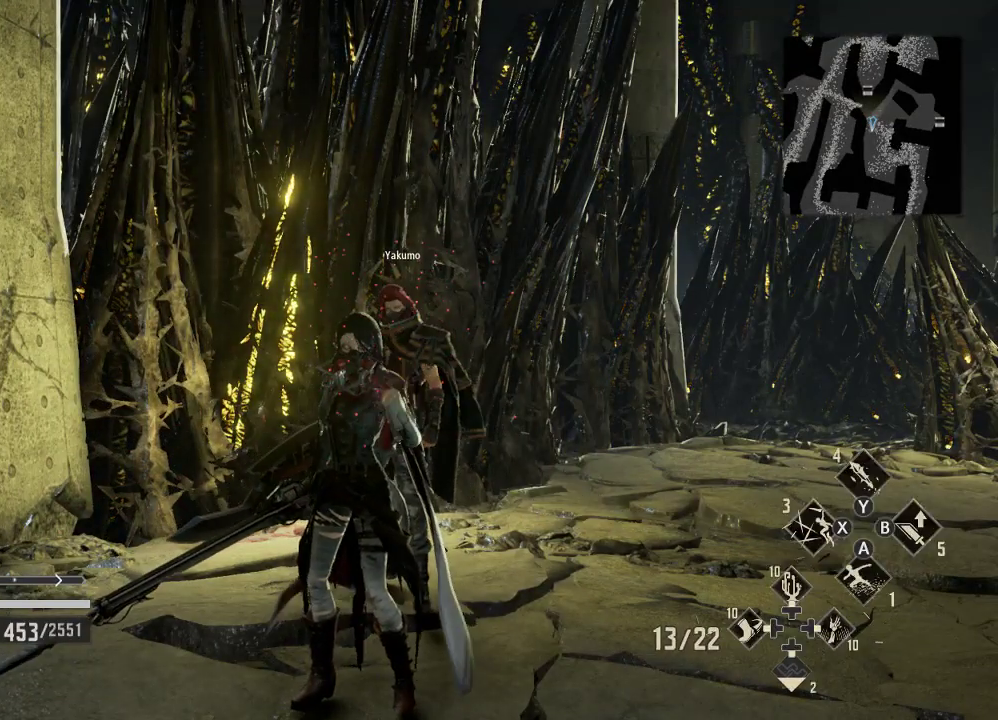
{"dt_ms": 1000, "buttons": [], "left_stick": "center", "right_stick": "center"}
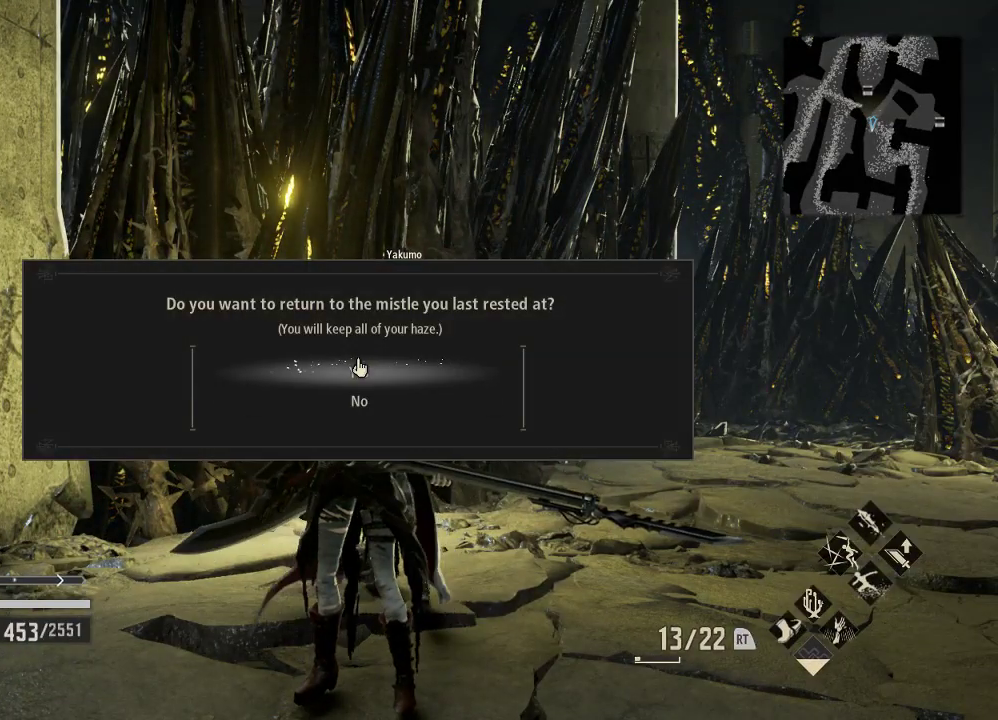
{"dt_ms": 500, "buttons": [], "left_stick": "center", "right_stick": "center", "events": []}
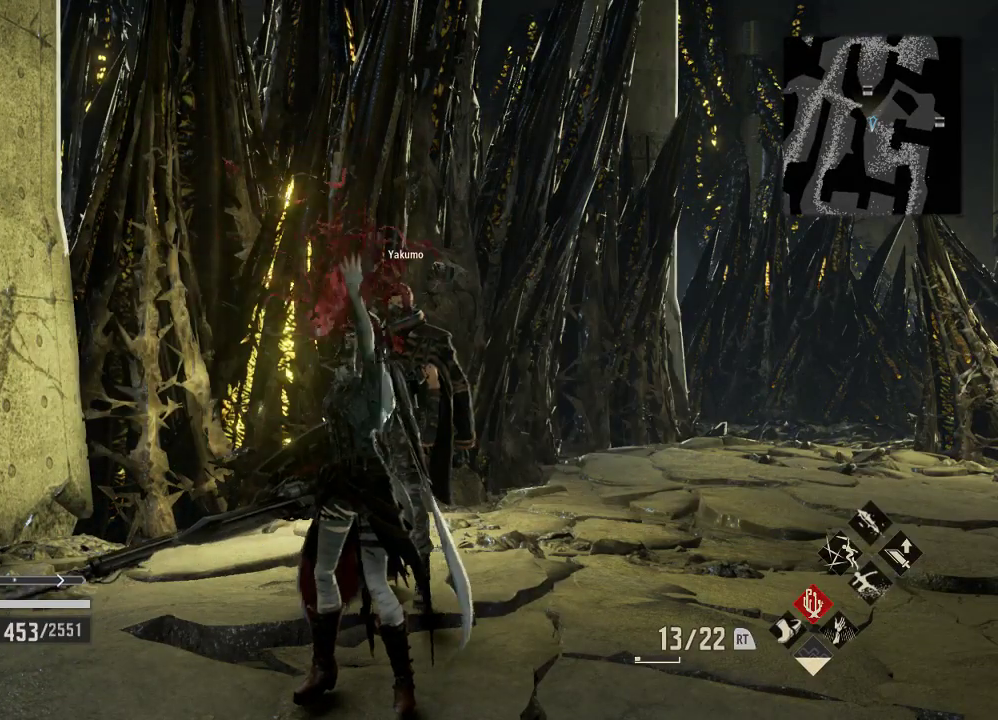
{"dt_ms": 1000, "buttons": [], "left_stick": "right", "right_stick": "center"}
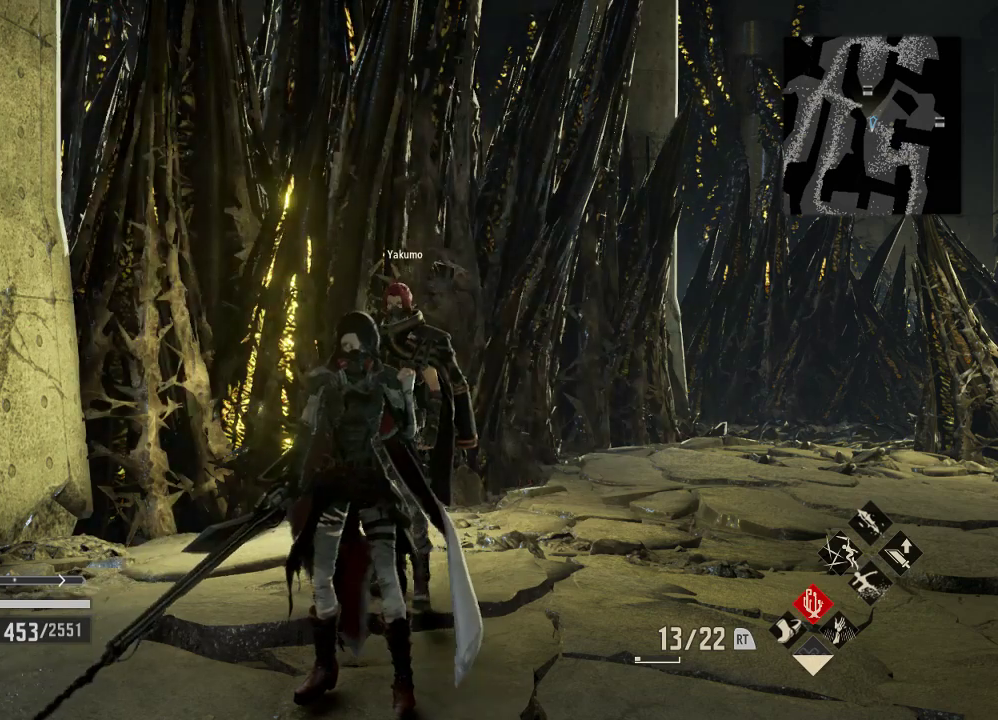
{"dt_ms": 500, "buttons": [], "left_stick": "right", "right_stick": "center", "events": []}
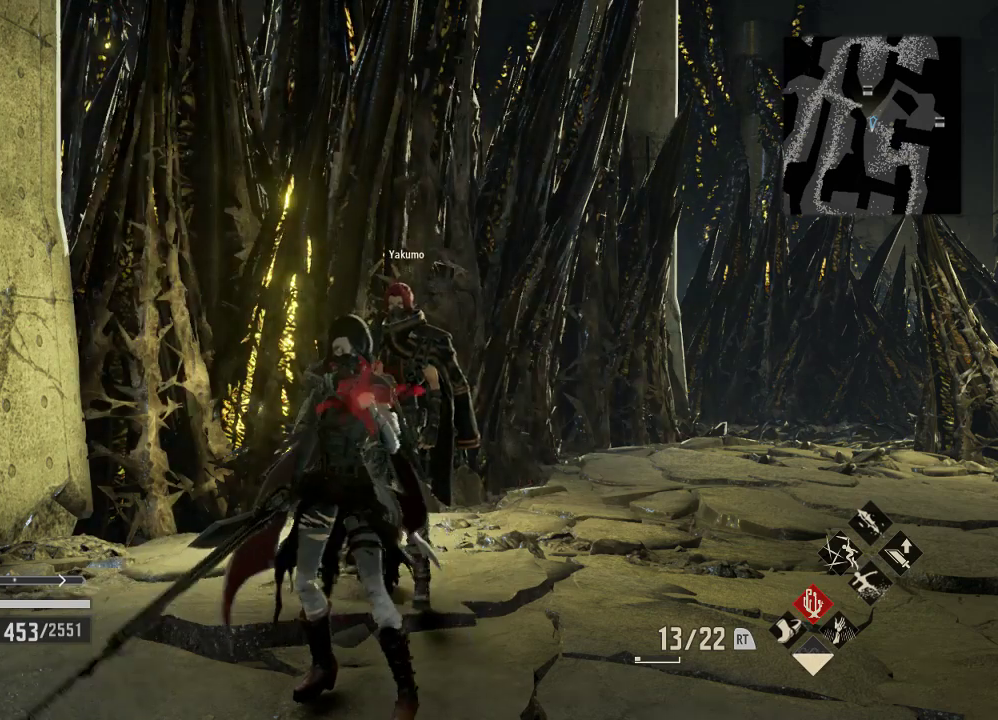
{"dt_ms": 500, "buttons": [], "left_stick": "right", "right_stick": "center", "events": []}
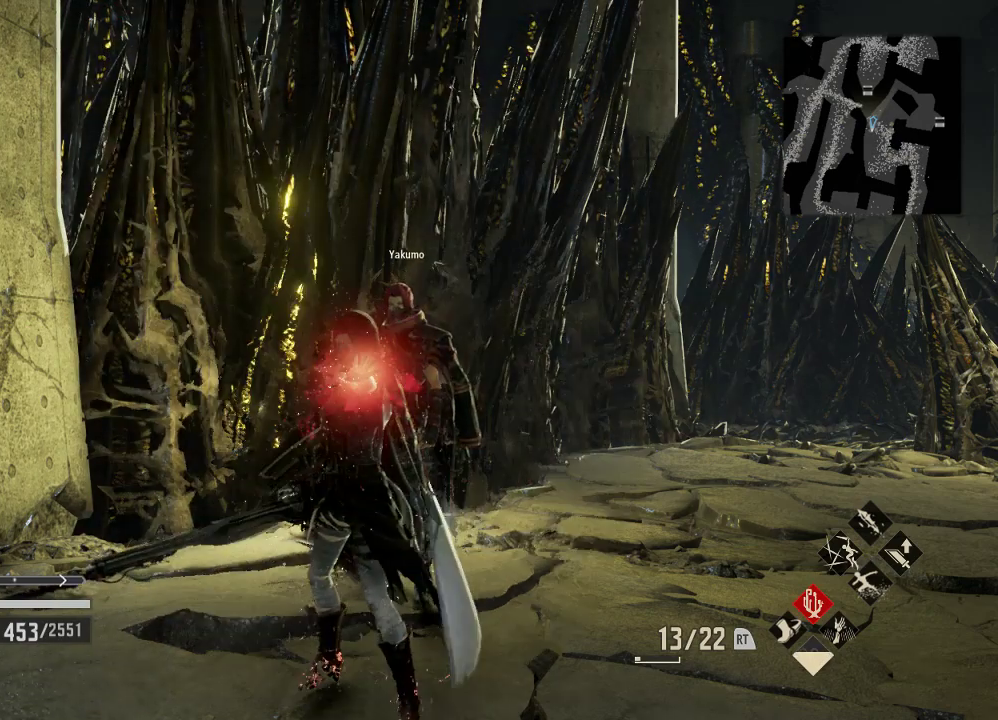
{"dt_ms": 500, "buttons": [], "left_stick": "right", "right_stick": "center", "events": []}
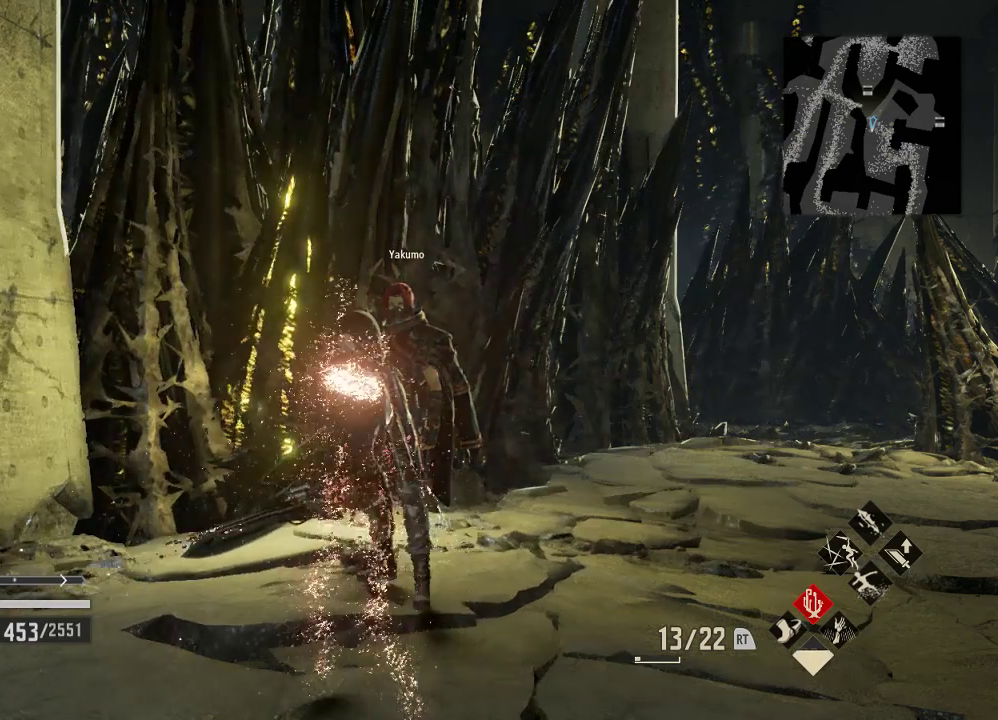
{"dt_ms": 500, "buttons": [], "left_stick": "right", "right_stick": "center", "events": []}
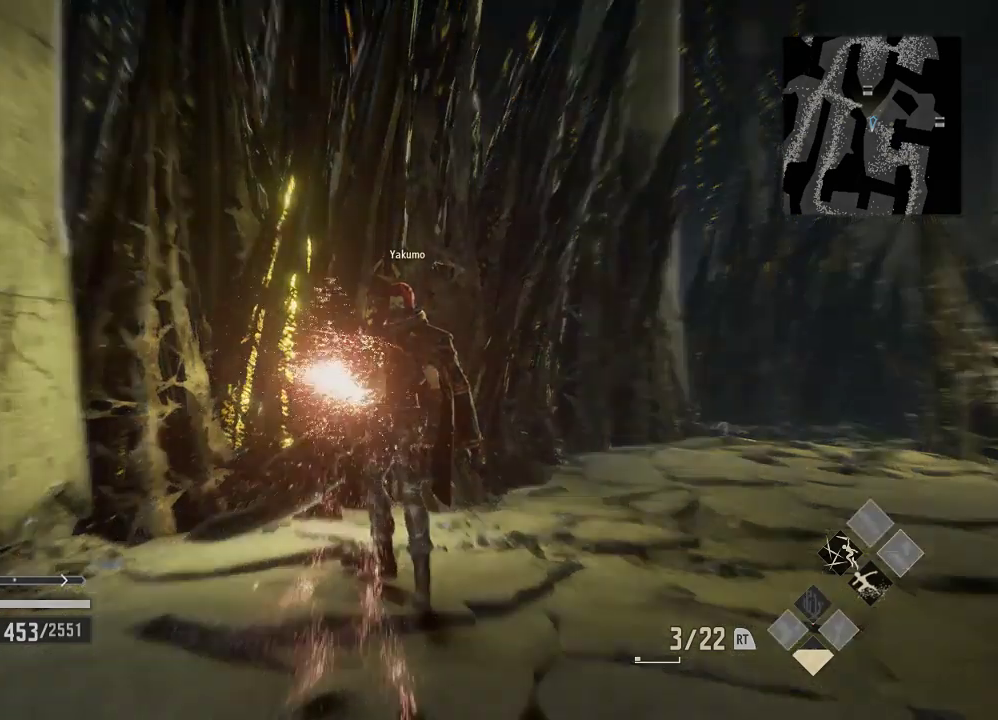
{"dt_ms": 500, "buttons": [], "left_stick": "center", "right_stick": "center", "events": [[233, "left_stick", "center"]]}
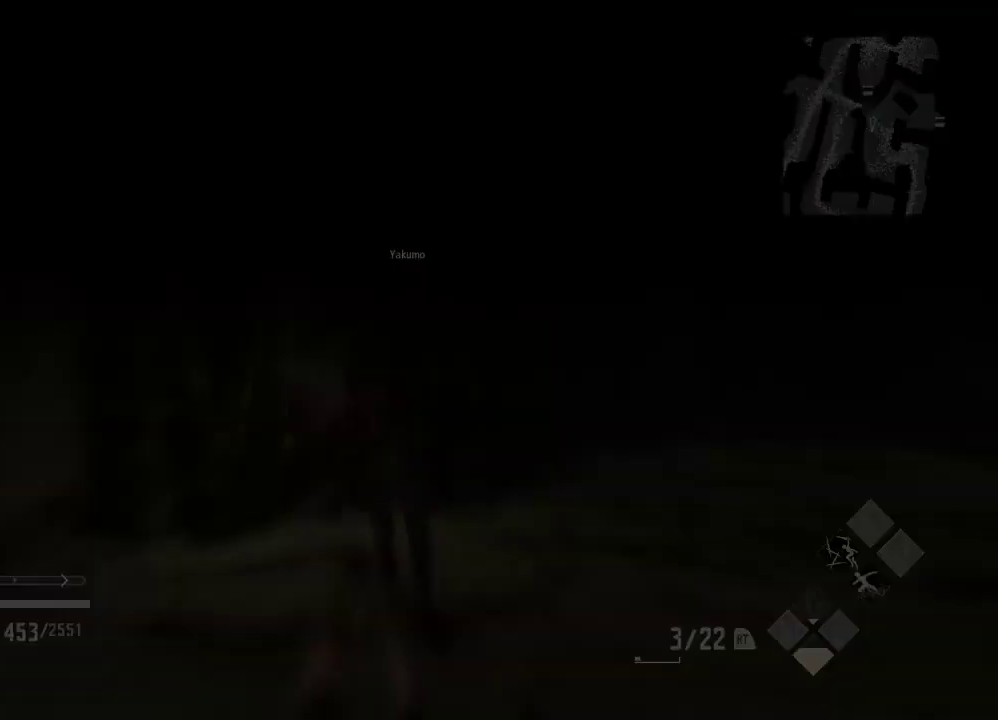
{"dt_ms": 500, "buttons": [], "left_stick": "center", "right_stick": "center", "events": []}
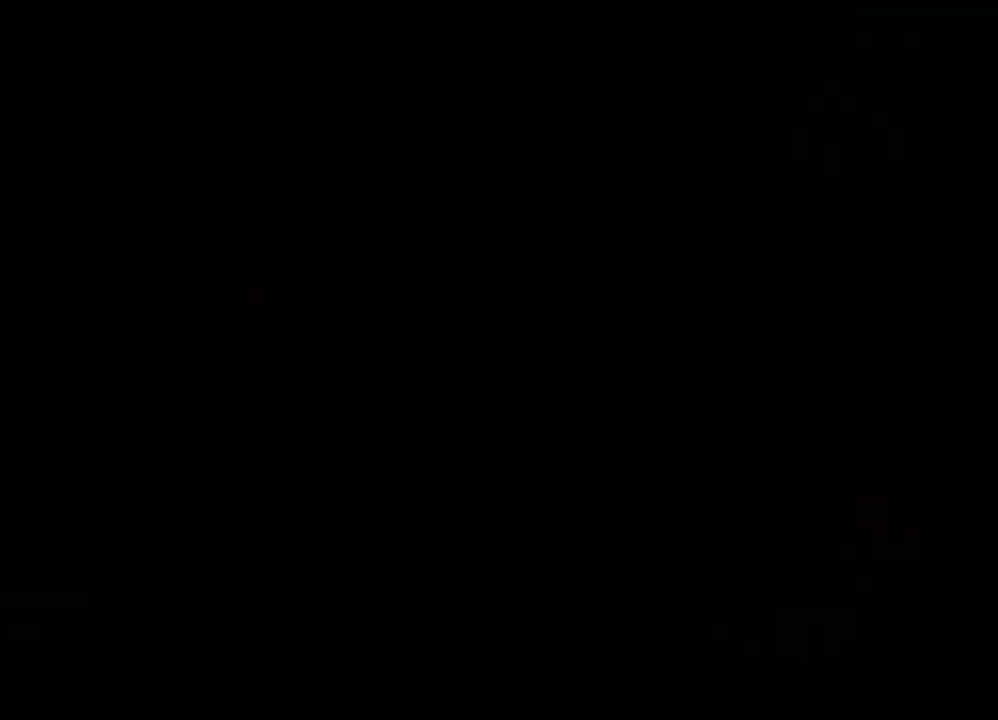
{"dt_ms": 500, "buttons": [], "left_stick": "center", "right_stick": "center", "events": []}
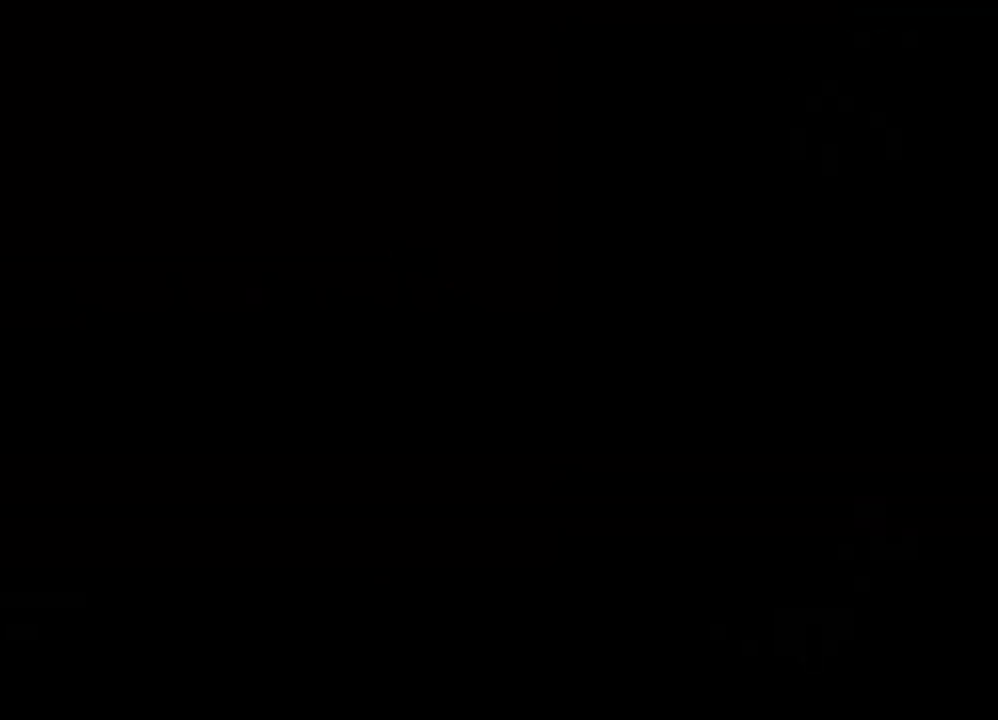
{"dt_ms": 500, "buttons": [], "left_stick": "center", "right_stick": "center", "events": [[33, "START", "down"], [233, "START", "up"]]}
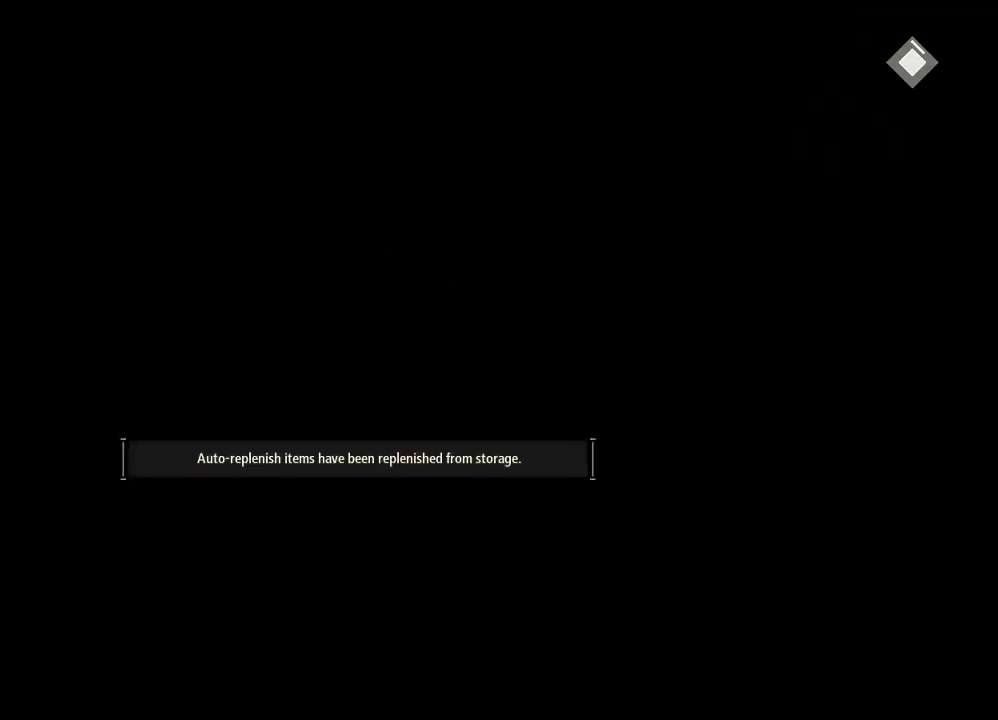
{"dt_ms": 500, "buttons": [], "left_stick": "center", "right_stick": "center", "events": [[233, "START", "down"], [433, "START", "up"]]}
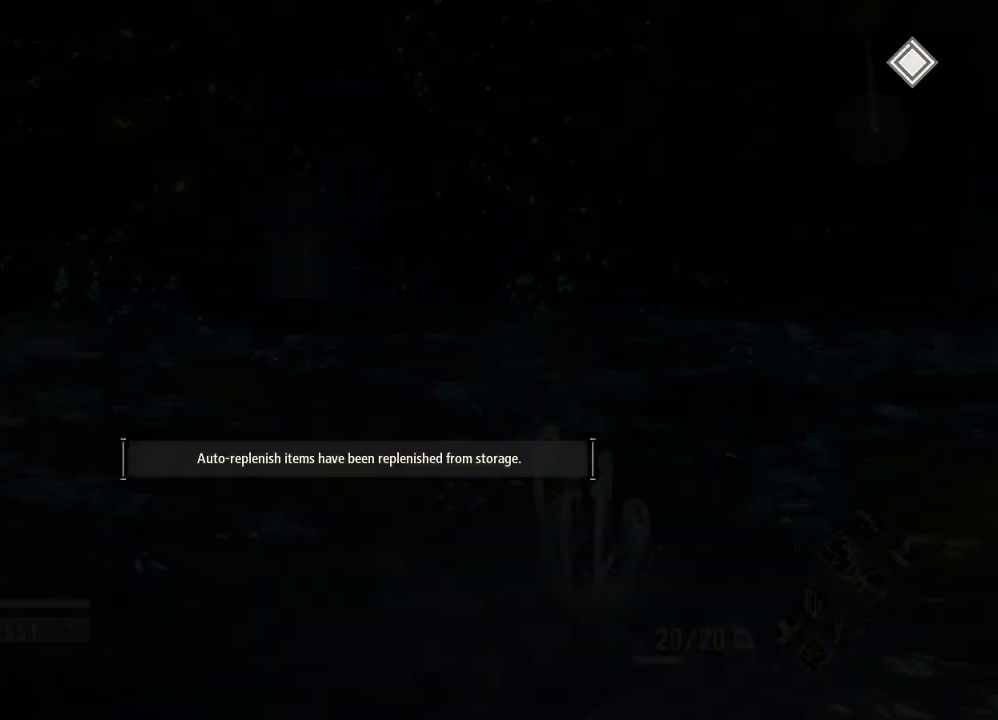
{"dt_ms": 500, "buttons": ["START"], "left_stick": "center", "right_stick": "center", "events": [[333, "START", "down"]]}
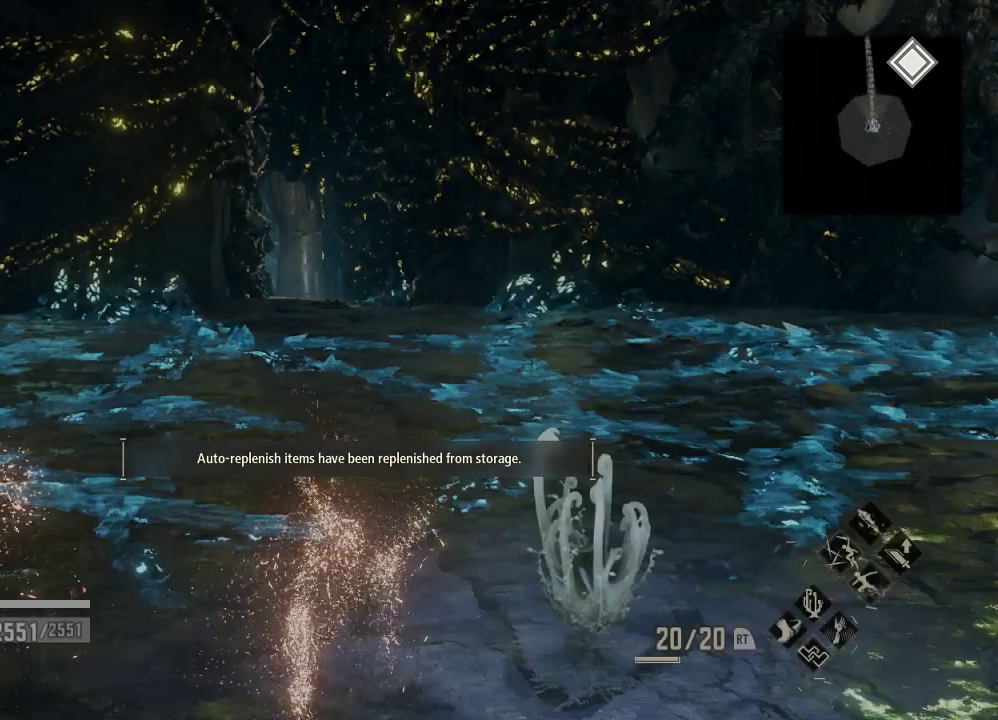
{"dt_ms": 500, "buttons": [], "left_stick": "up", "right_stick": "center", "events": [[33, "START", "up"], [333, "left_stick", "up"]]}
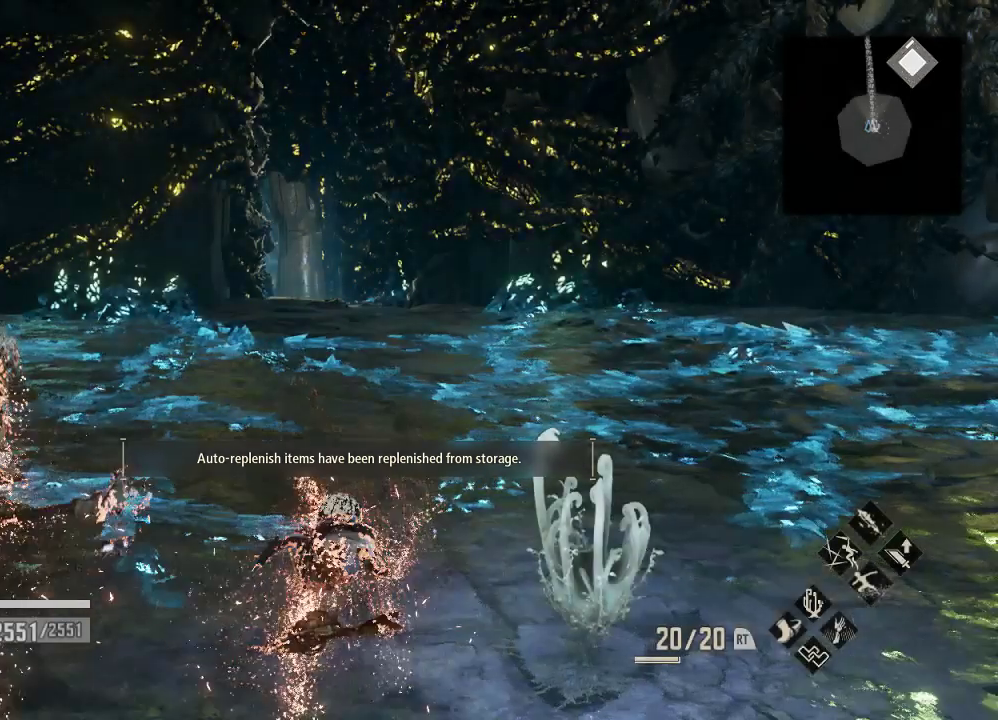
{"dt_ms": 500, "buttons": [], "left_stick": "up", "right_stick": "center", "events": [[333, "START", "down"], [433, "START", "up"]]}
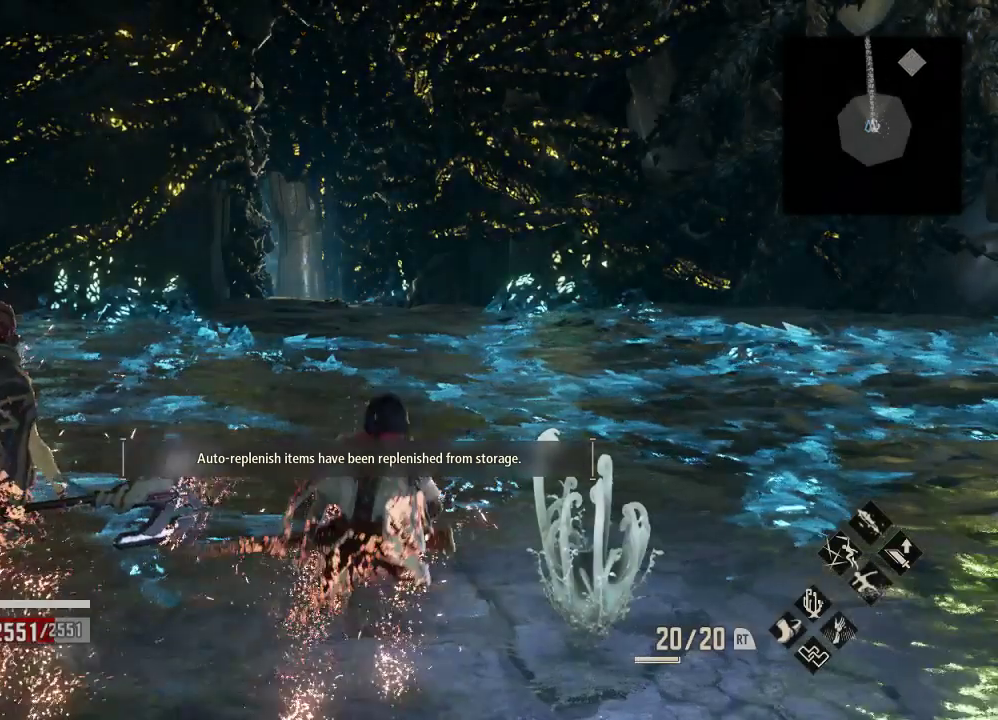
{"dt_ms": 500, "buttons": [], "left_stick": "up", "right_stick": "right", "events": [[433, "right_stick", "right"]]}
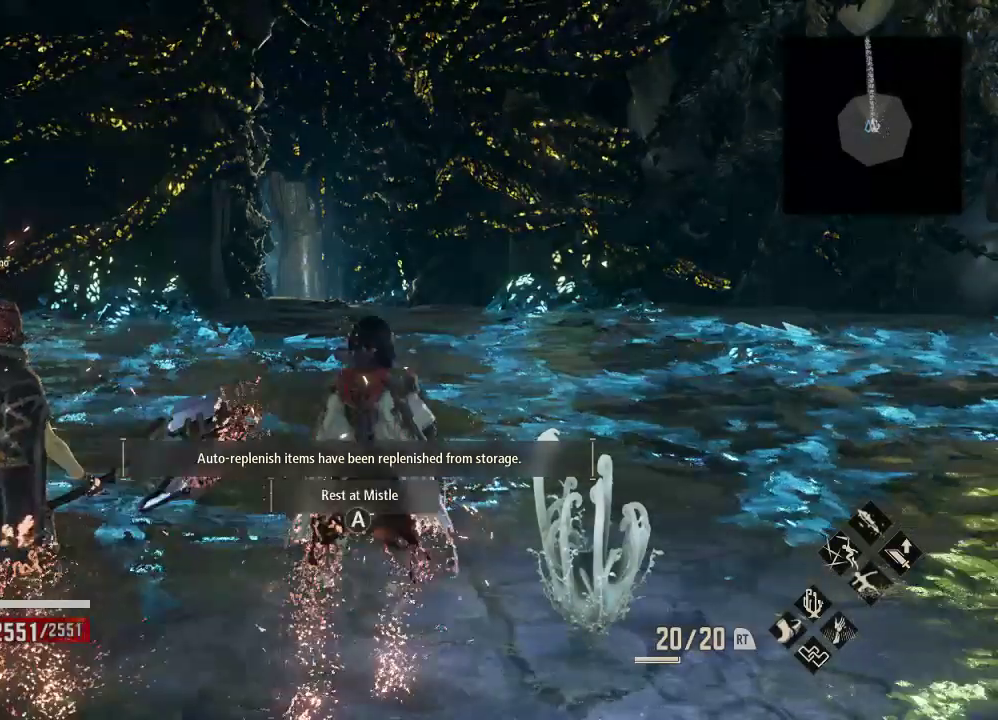
{"dt_ms": 500, "buttons": ["START"], "left_stick": "up", "right_stick": "left", "events": [[33, "START", "down"], [33, "right_stick", "center"], [233, "START", "up"], [333, "right_stick", "down"], [433, "START", "down"], [433, "right_stick", "left"]]}